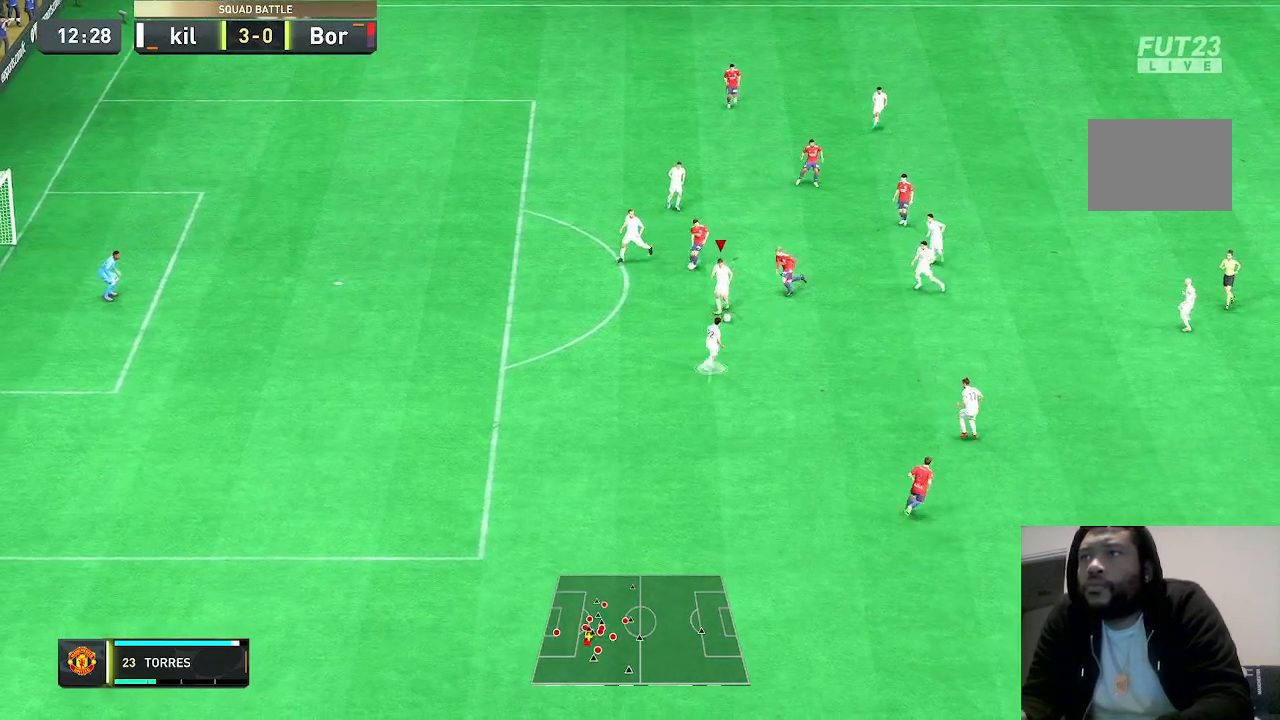
Gameplay with a controller (Xbox layout); each line is a JSON object with the inputs held at the frame after it (dt_ms = milliseconds from this image to that frame). "events" lists button and stick changes between this image and that frame as [ms after this image, input, new state], when the widget could be followed in between. Not read: L2 L3 R2 R3.
{"dt_ms": 500, "buttons": ["L1"], "left_stick": "right", "right_stick": "center", "events": [[200, "left_stick", "right"], [233, "L1", "down"]]}
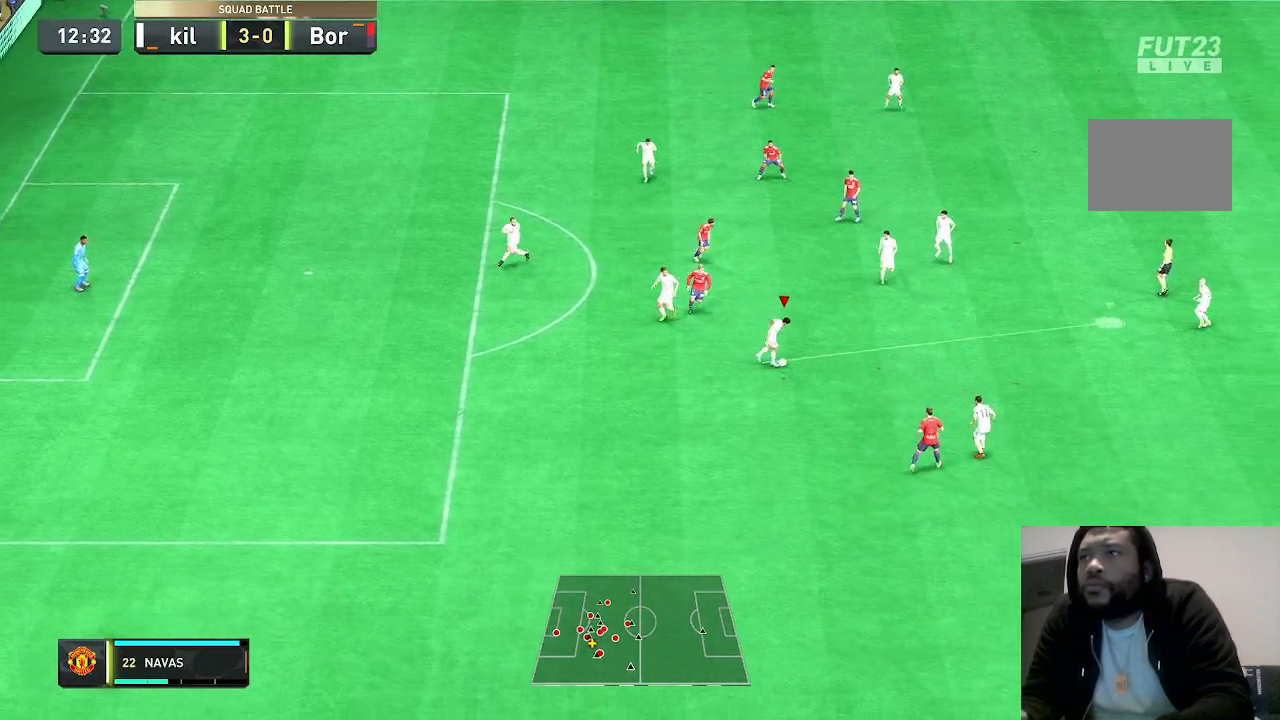
{"dt_ms": 500, "buttons": ["L1"], "left_stick": "right", "right_stick": "center", "events": []}
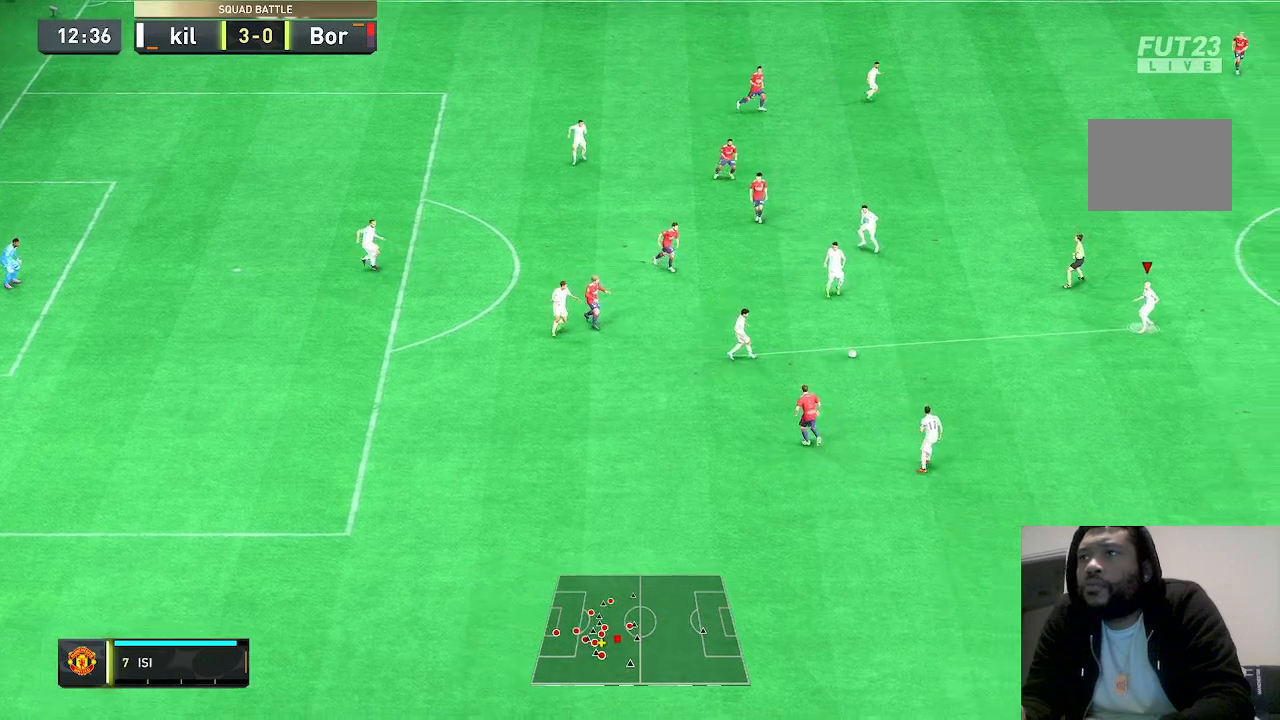
{"dt_ms": 1000, "buttons": ["L1"], "left_stick": "right", "right_stick": "center", "events": [[200, "L1", "up"], [267, "left_stick", "down"], [333, "right_stick", "down"], [533, "right_stick", "center"], [733, "left_stick", "down-right"], [833, "L1", "down"], [933, "left_stick", "right"]]}
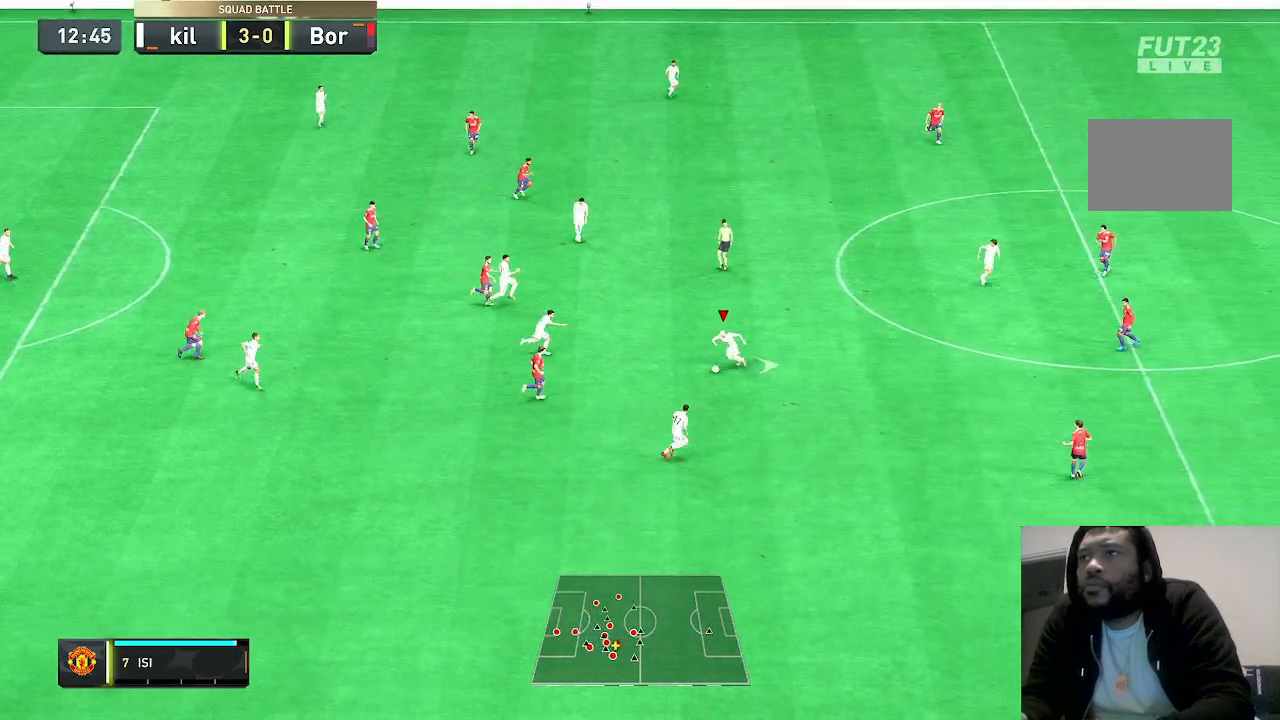
{"dt_ms": 1000, "buttons": [], "left_stick": "right", "right_stick": "center"}
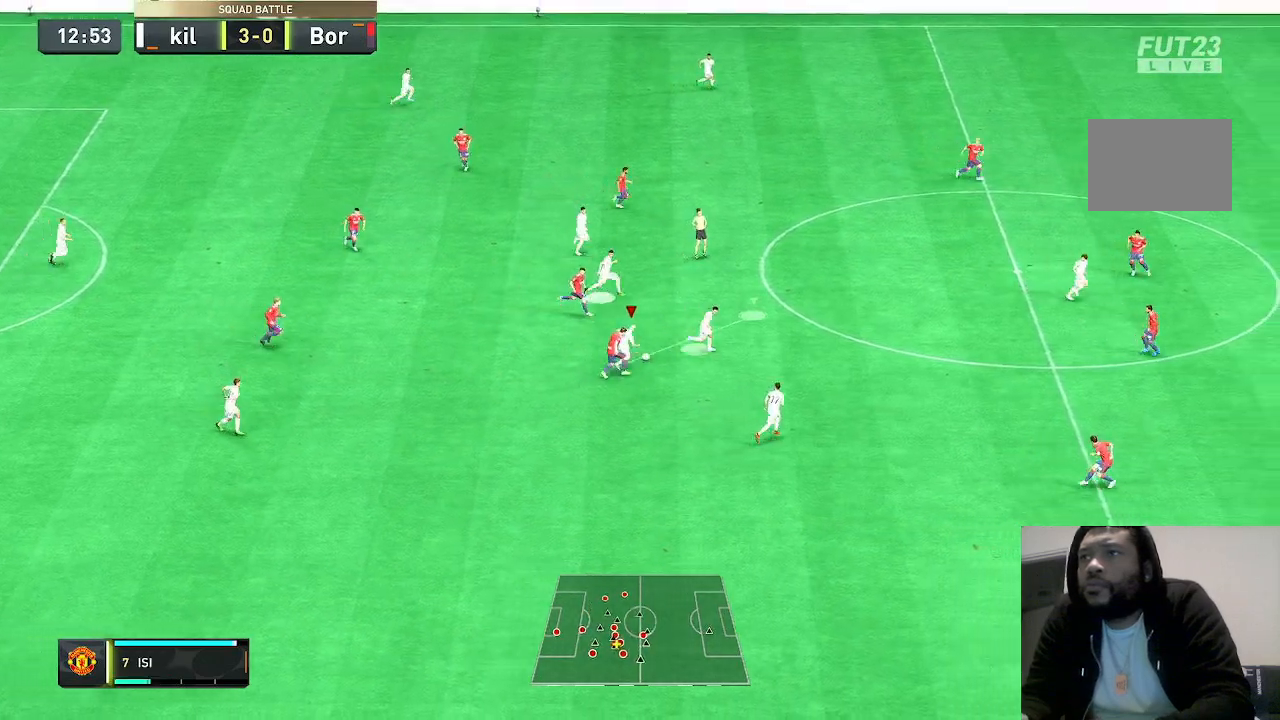
{"dt_ms": 500, "buttons": [], "left_stick": "right", "right_stick": "center", "events": []}
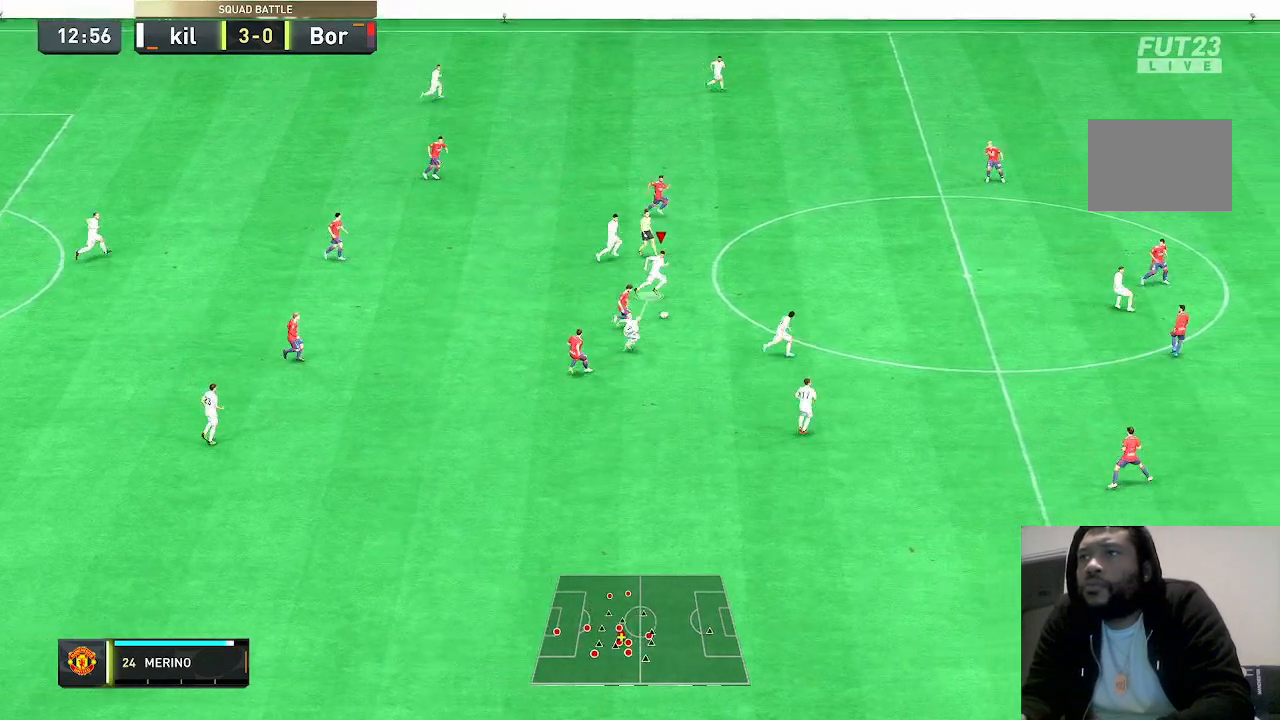
{"dt_ms": 500, "buttons": ["L1"], "left_stick": "down-right", "right_stick": "center", "events": [[133, "left_stick", "down-right"], [167, "L1", "down"]]}
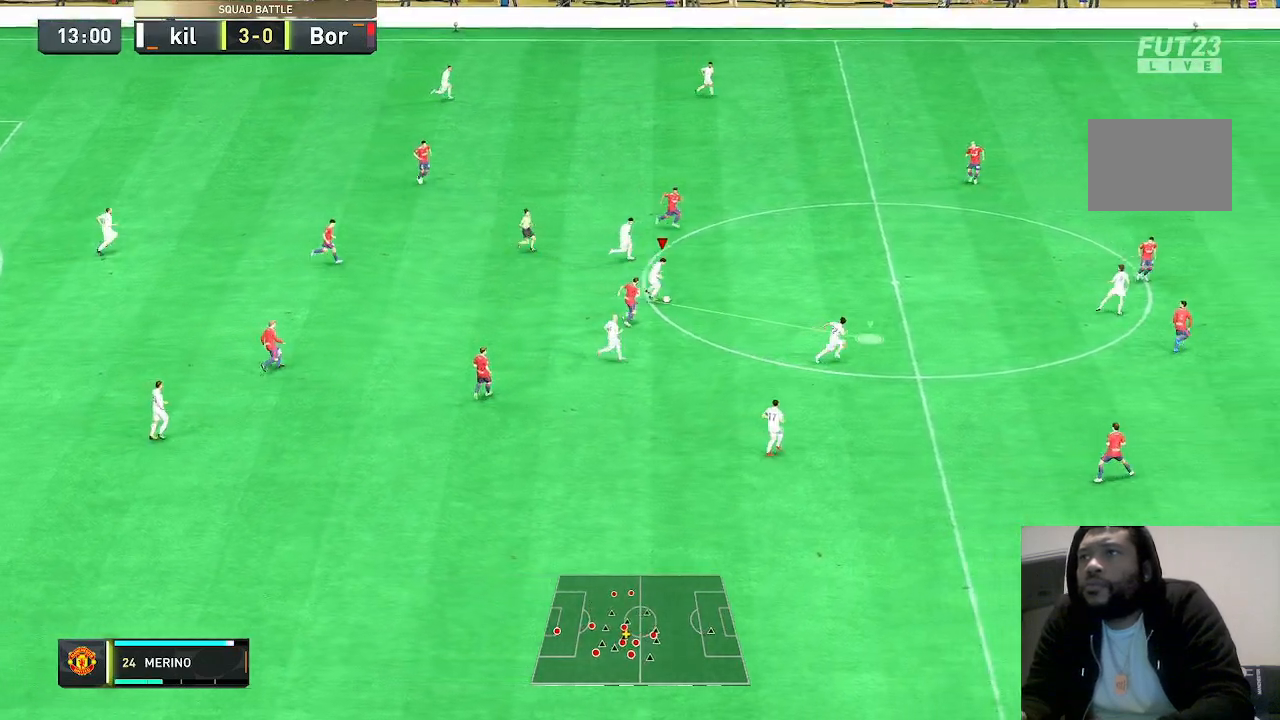
{"dt_ms": 500, "buttons": [], "left_stick": "down", "right_stick": "center", "events": [[167, "L1", "up"], [367, "left_stick", "down"]]}
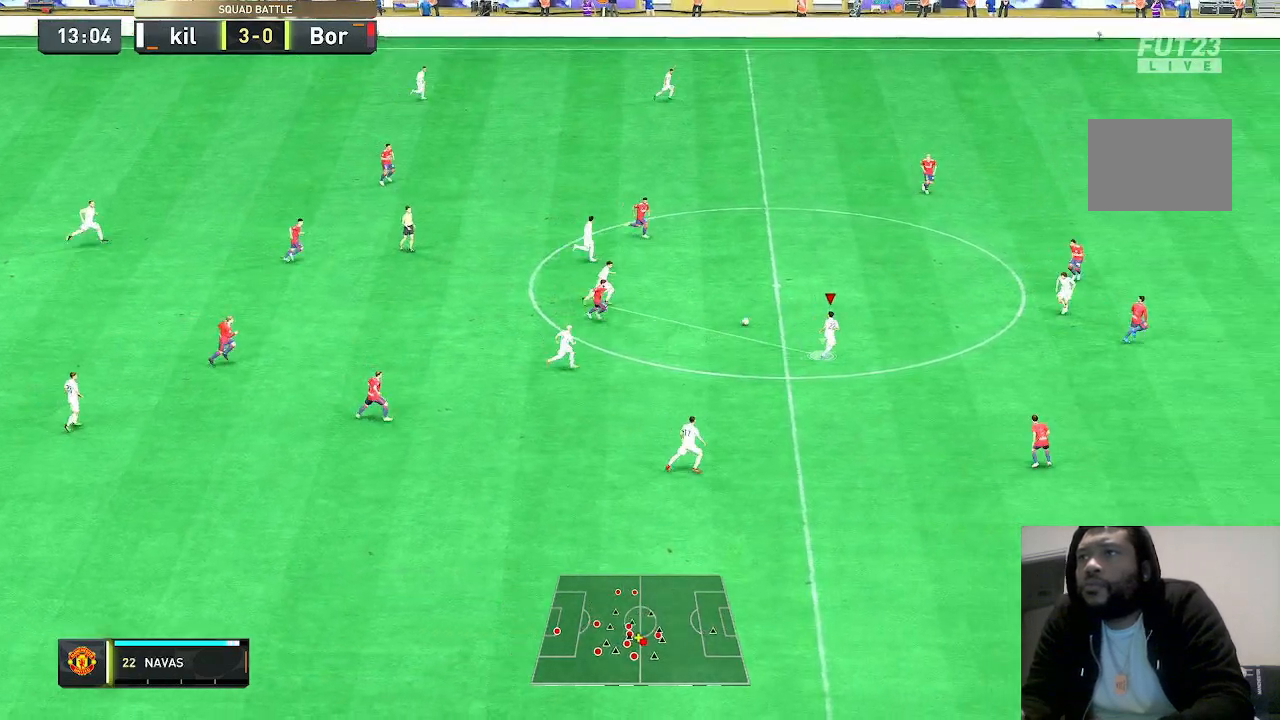
{"dt_ms": 1000, "buttons": [], "left_stick": "right", "right_stick": "center", "events": [[167, "right_stick", "down-right"], [633, "L1", "down"], [633, "left_stick", "down-right"], [633, "right_stick", "center"], [733, "left_stick", "right"], [900, "L1", "up"]]}
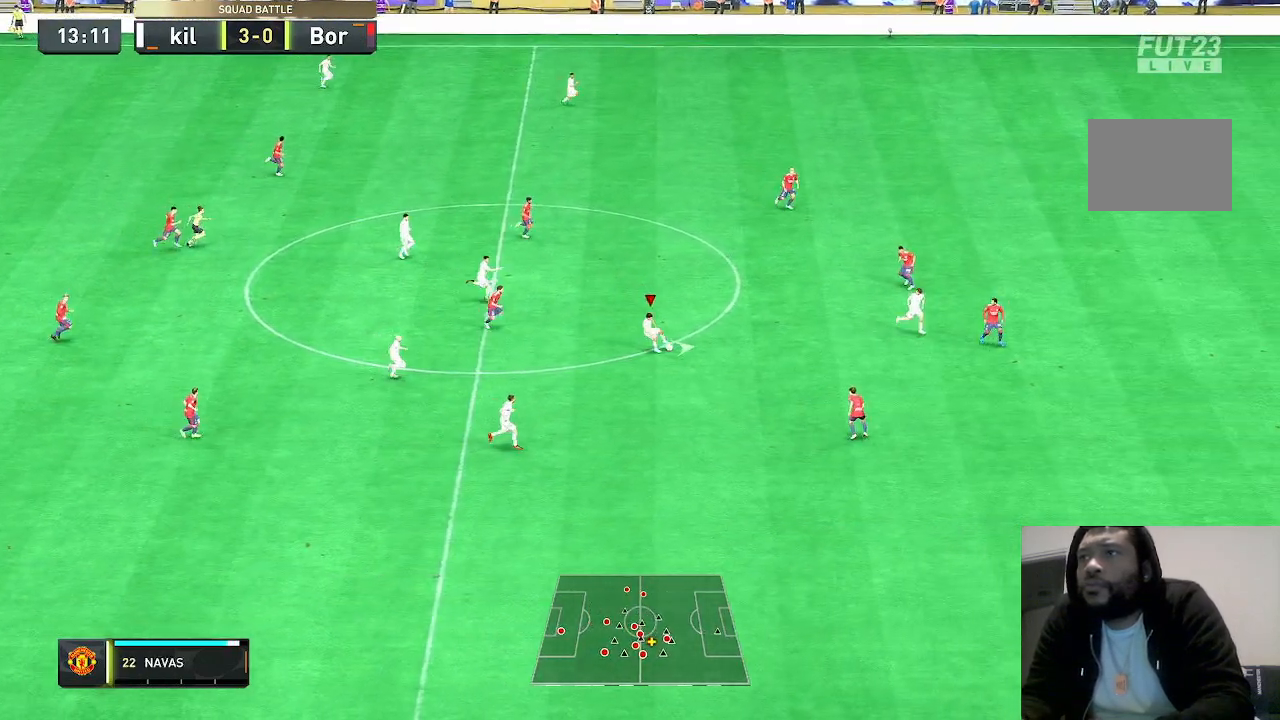
{"dt_ms": 500, "buttons": ["Y"], "left_stick": "right", "right_stick": "center", "events": [[267, "Y", "down"]]}
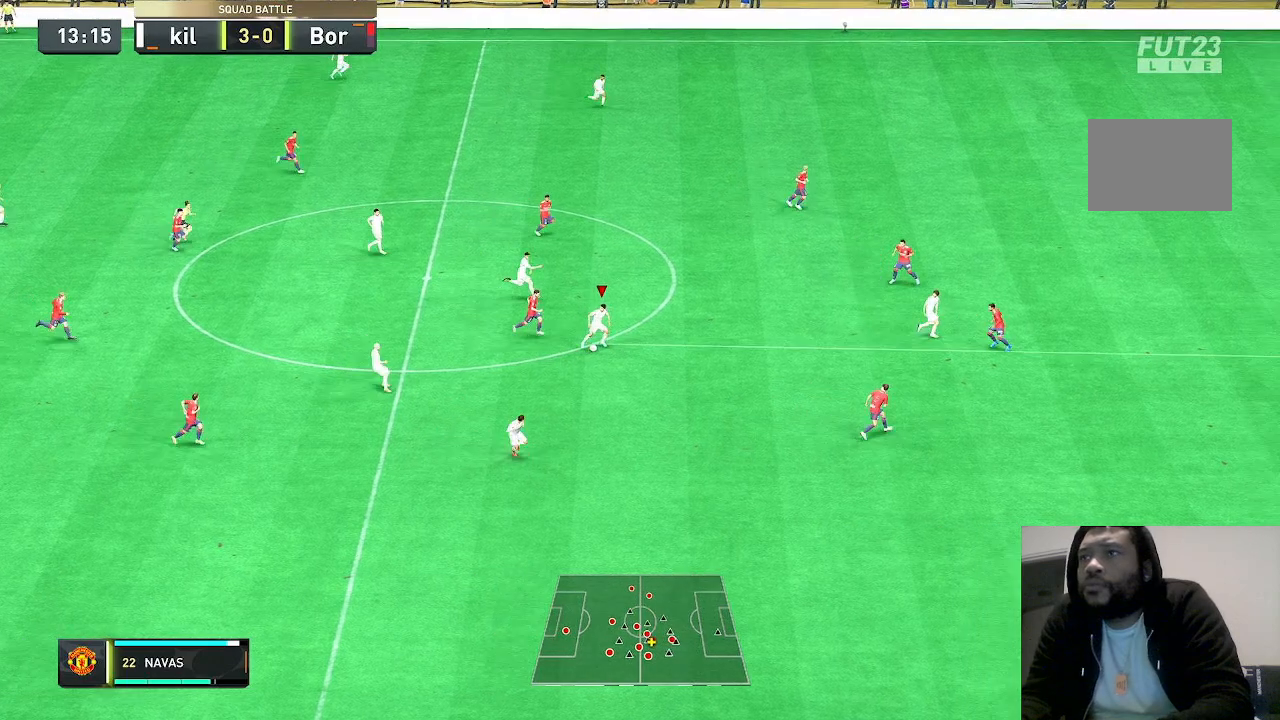
{"dt_ms": 500, "buttons": [], "left_stick": "right", "right_stick": "center", "events": [[33, "Y", "up"]]}
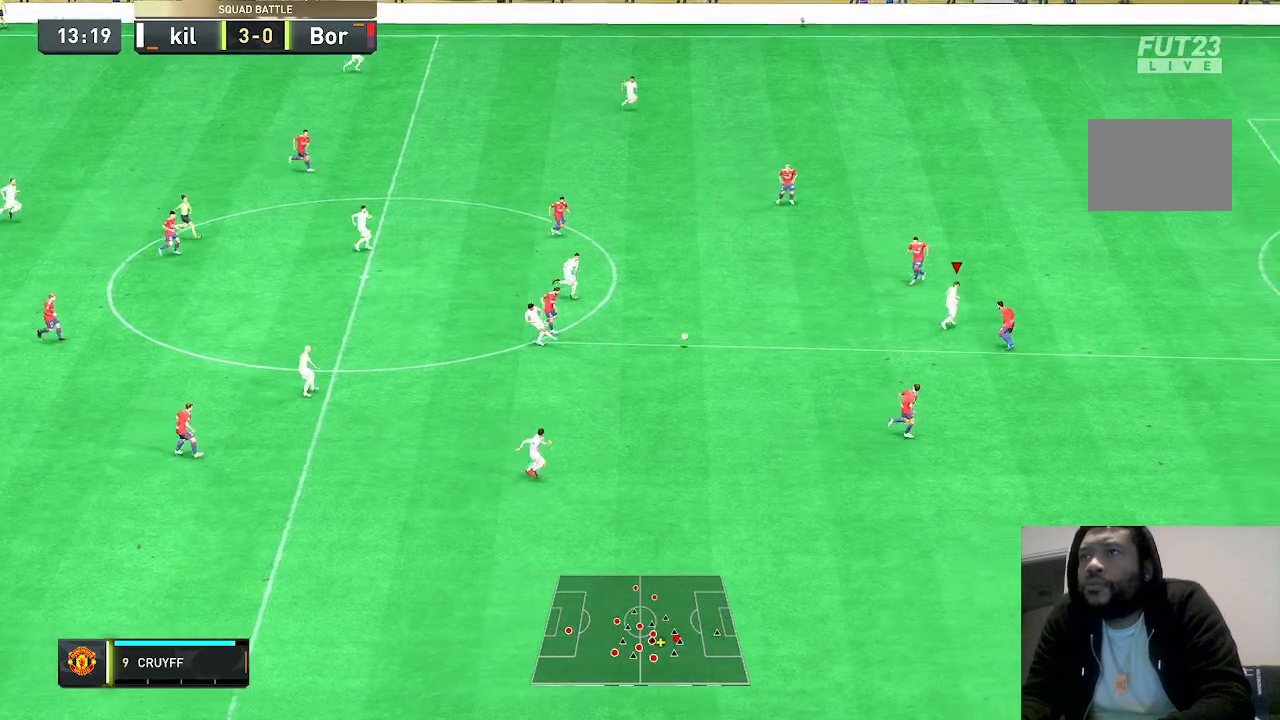
{"dt_ms": 500, "buttons": [], "left_stick": "down-left", "right_stick": "center"}
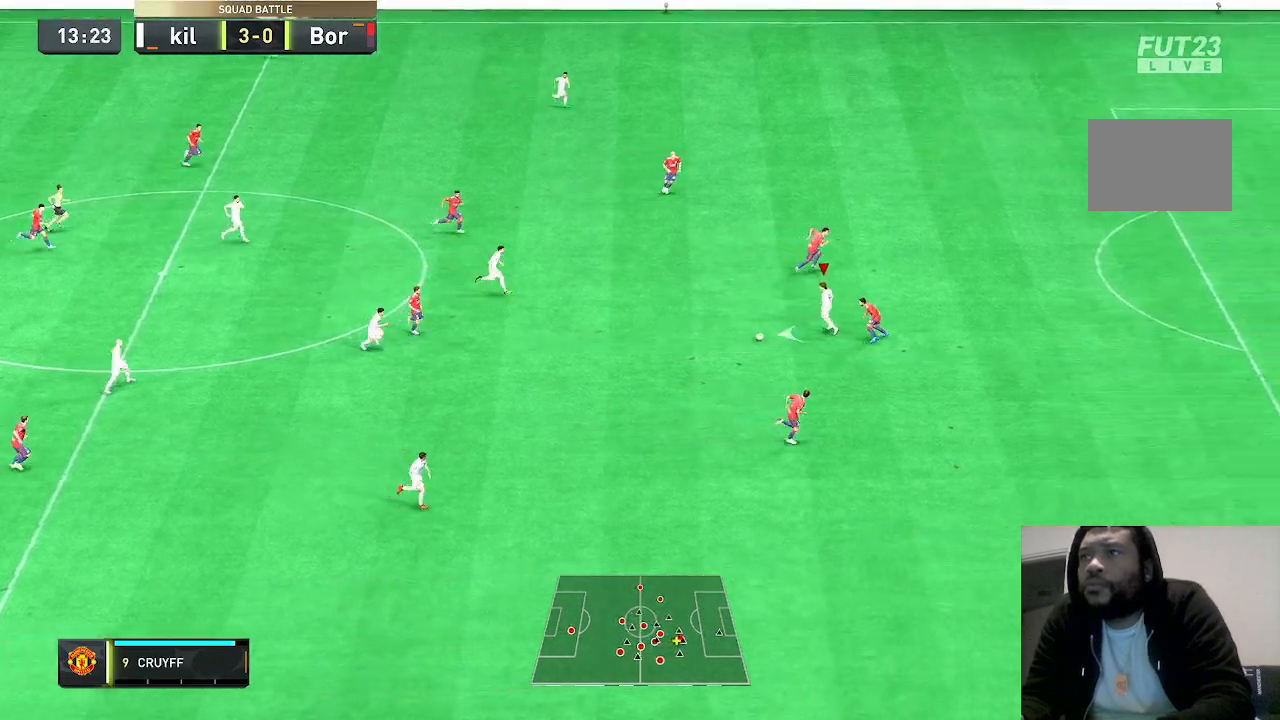
{"dt_ms": 500, "buttons": ["L1"], "left_stick": "center", "right_stick": "center", "events": [[233, "L1", "down"], [267, "left_stick", "center"]]}
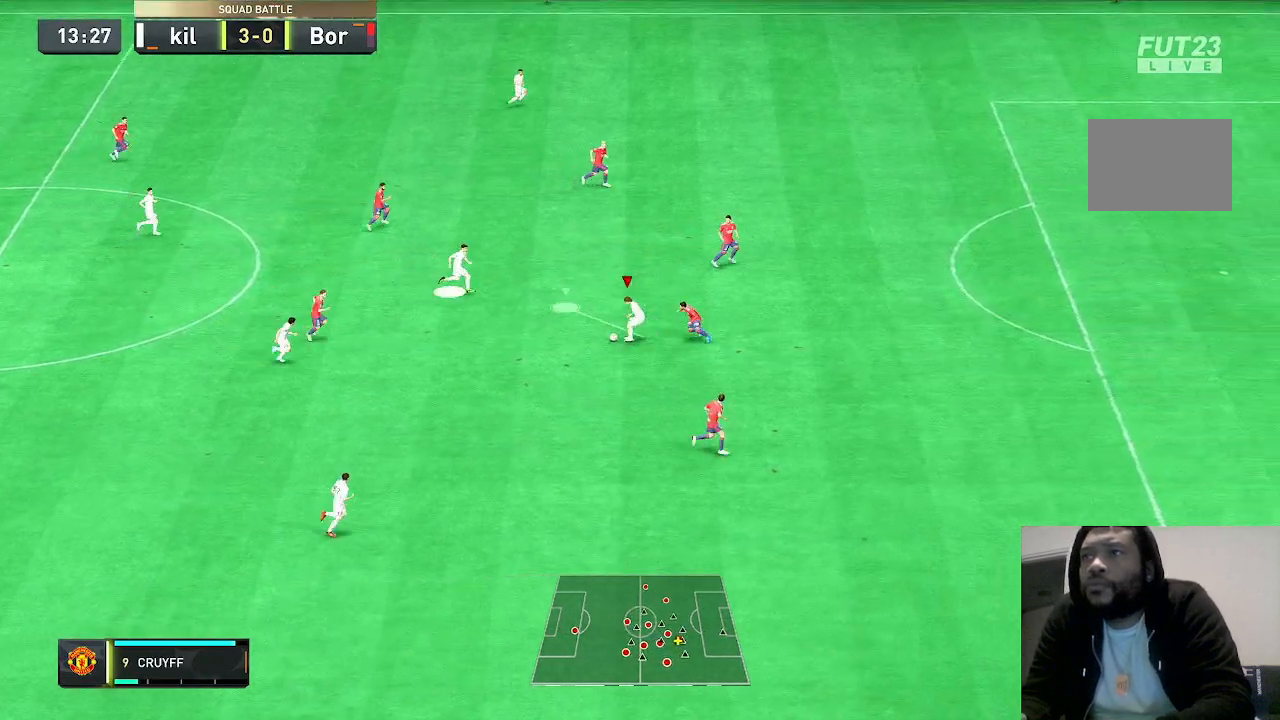
{"dt_ms": 500, "buttons": [], "left_stick": "down", "right_stick": "center", "events": [[200, "left_stick", "up"], [300, "left_stick", "right"], [367, "L1", "up"], [400, "left_stick", "down"]]}
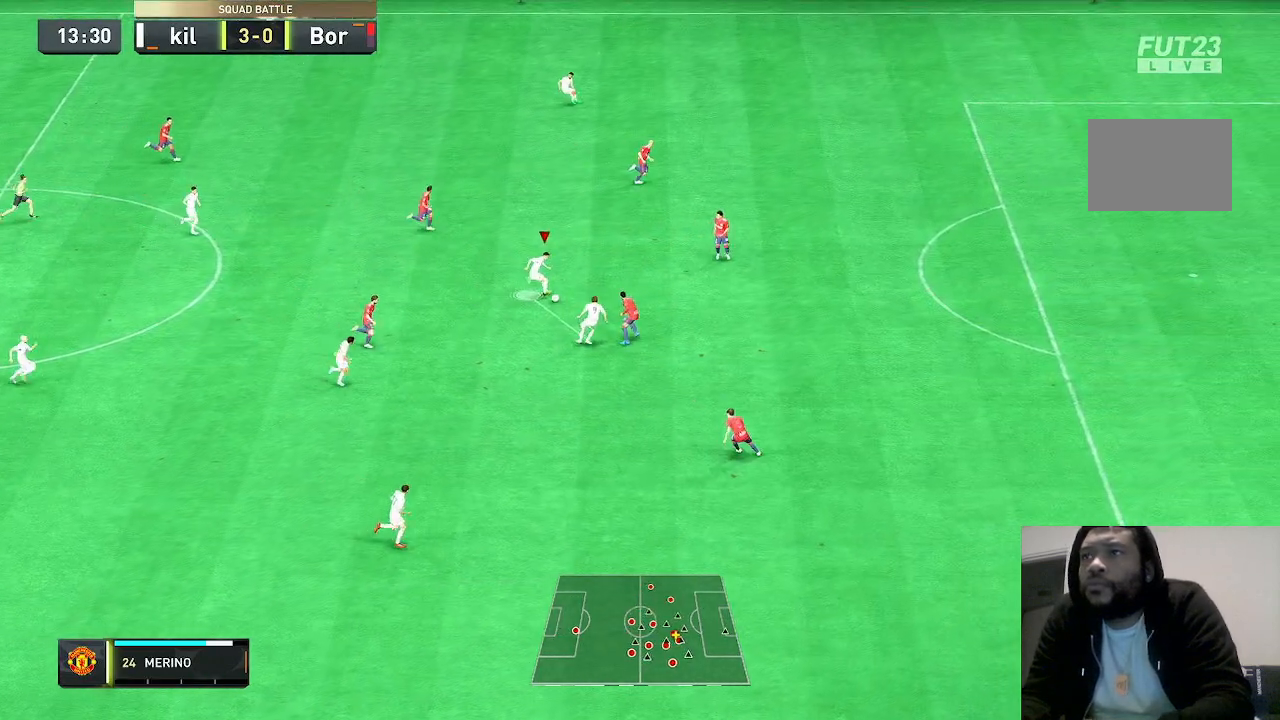
{"dt_ms": 500, "buttons": ["L1"], "left_stick": "down", "right_stick": "center", "events": [[200, "L1", "down"]]}
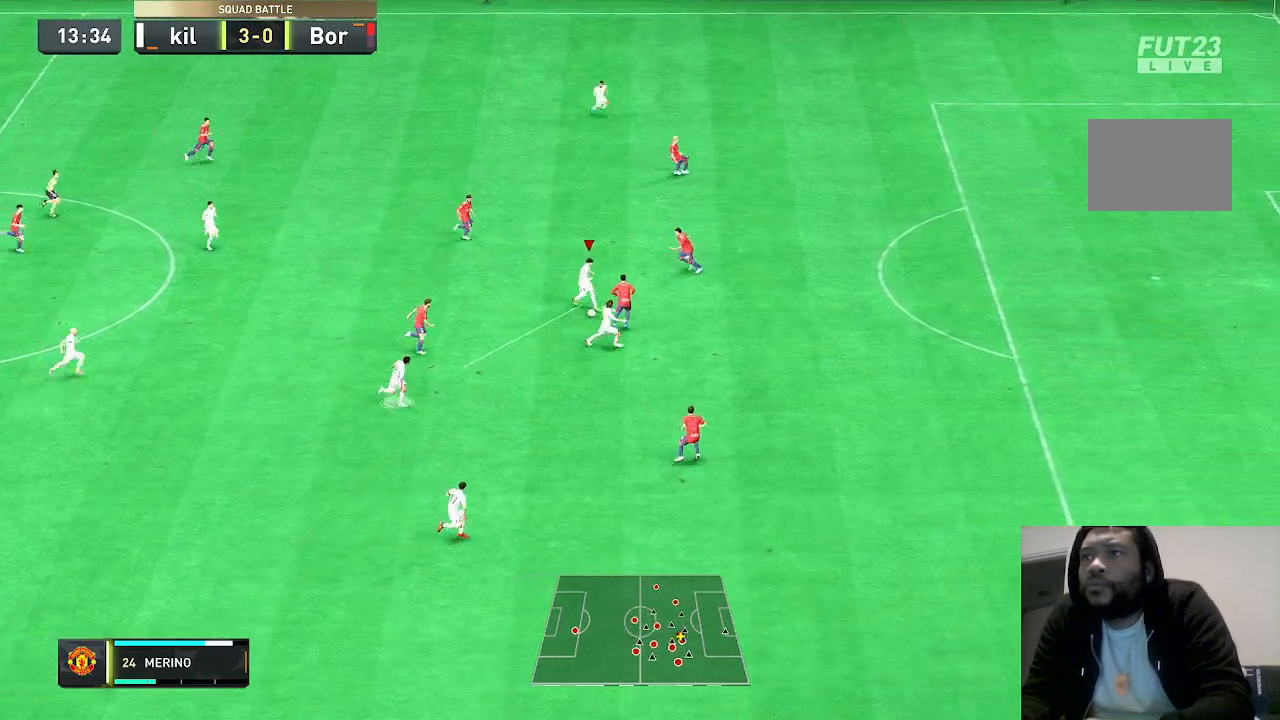
{"dt_ms": 500, "buttons": [], "left_stick": "down-right", "right_stick": "center", "events": [[267, "L1", "up"], [400, "left_stick", "down-right"]]}
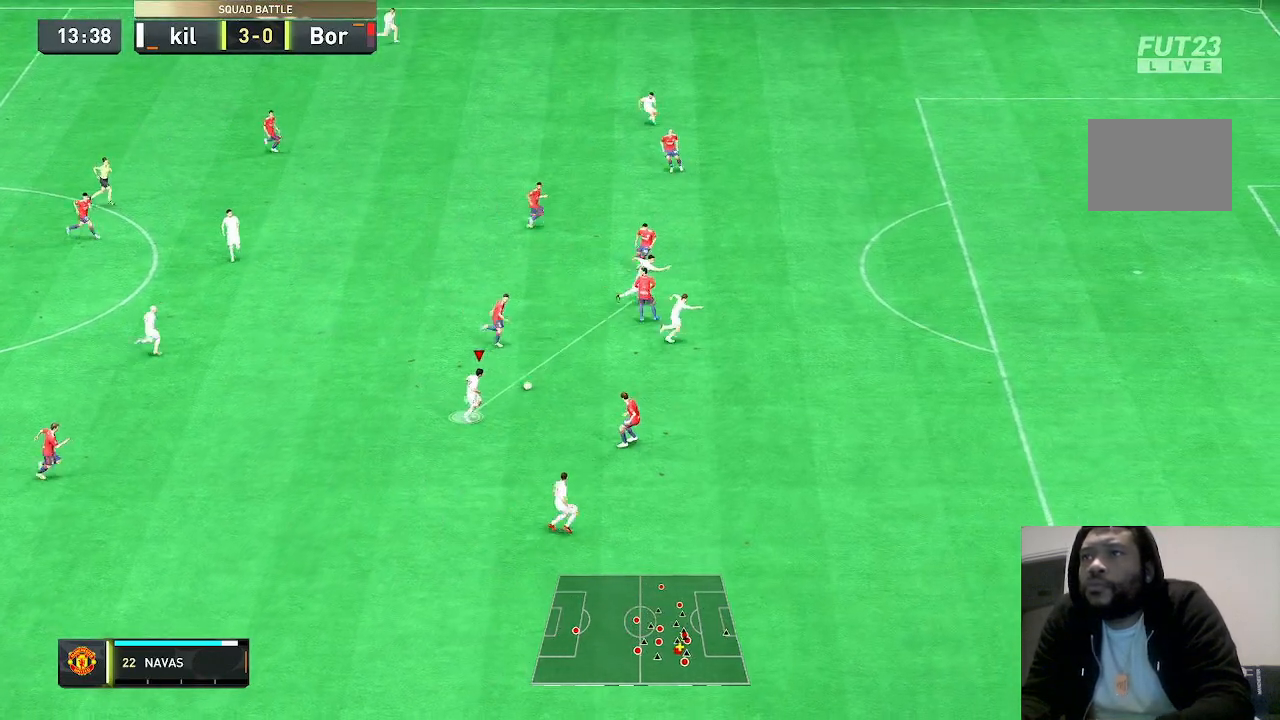
{"dt_ms": 500, "buttons": [], "left_stick": "right", "right_stick": "center", "events": [[33, "Y", "down"], [67, "left_stick", "right"], [133, "Y", "up"]]}
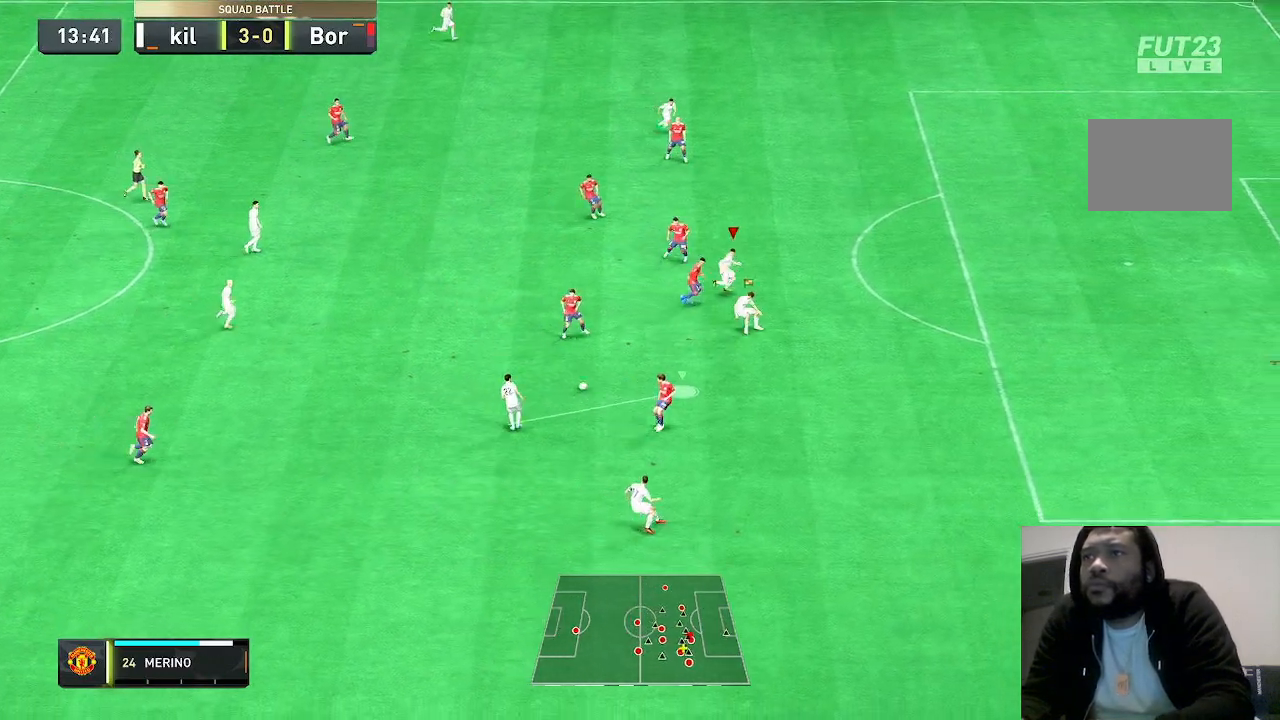
{"dt_ms": 500, "buttons": [], "left_stick": "down-right", "right_stick": "center", "events": [[433, "left_stick", "down-right"]]}
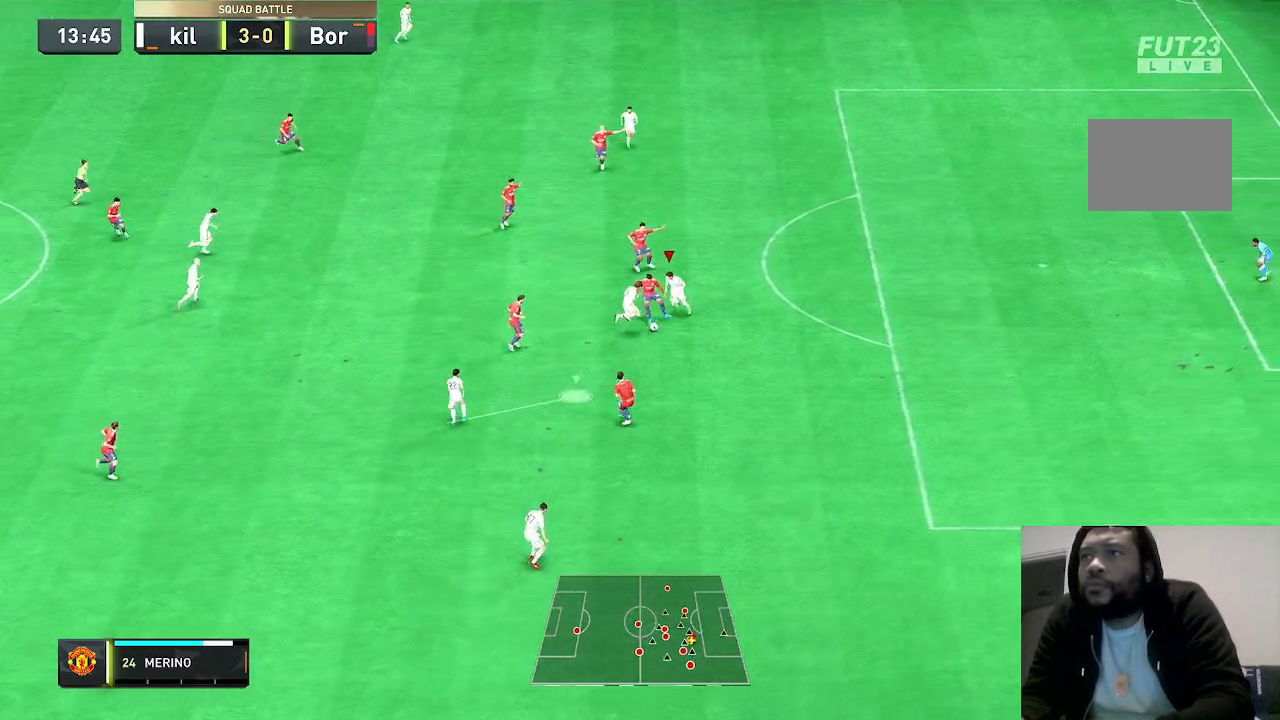
{"dt_ms": 500, "buttons": [], "left_stick": "down-right", "right_stick": "center", "events": []}
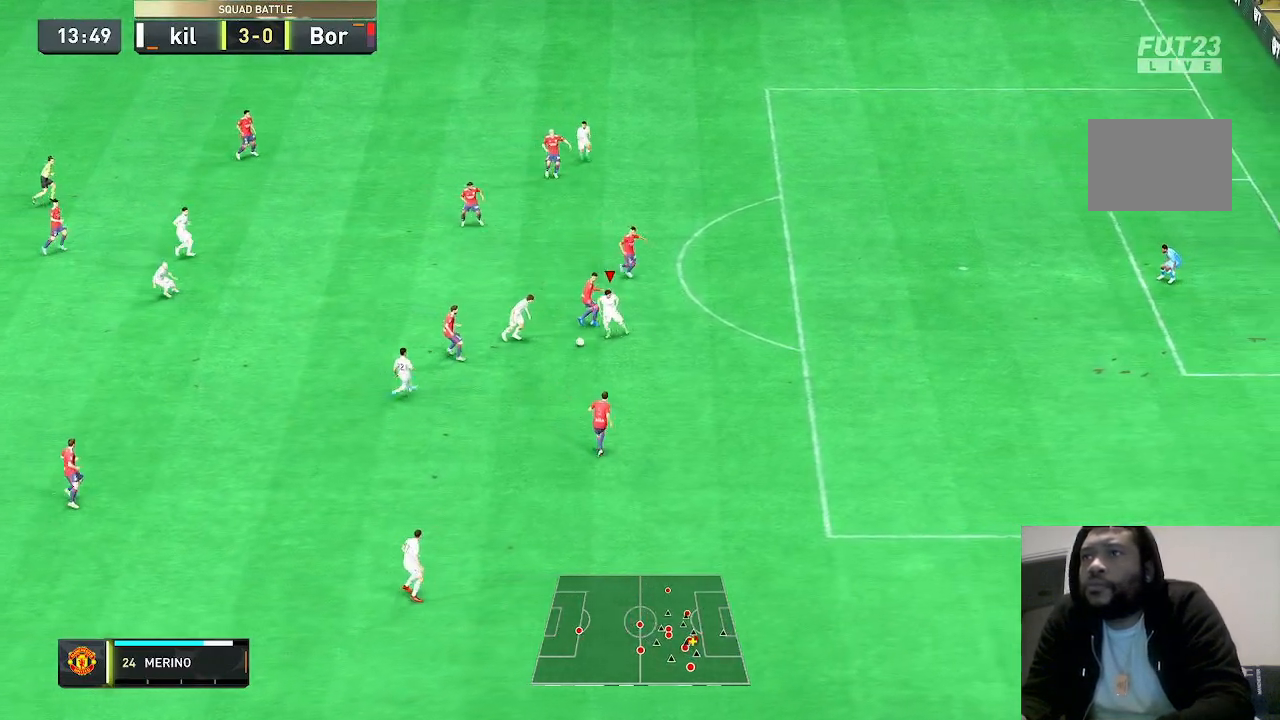
{"dt_ms": 500, "buttons": [], "left_stick": "down-right", "right_stick": "center", "events": []}
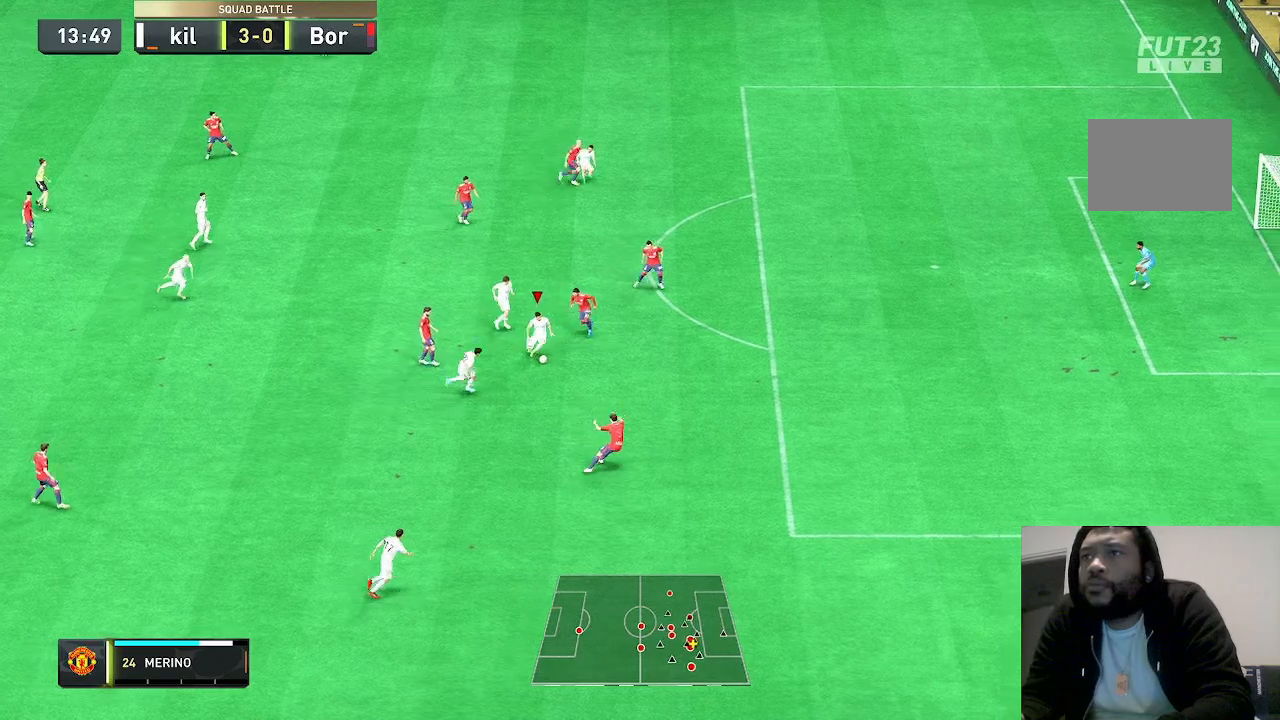
{"dt_ms": 500, "buttons": [], "left_stick": "down", "right_stick": "center", "events": [[233, "left_stick", "down"]]}
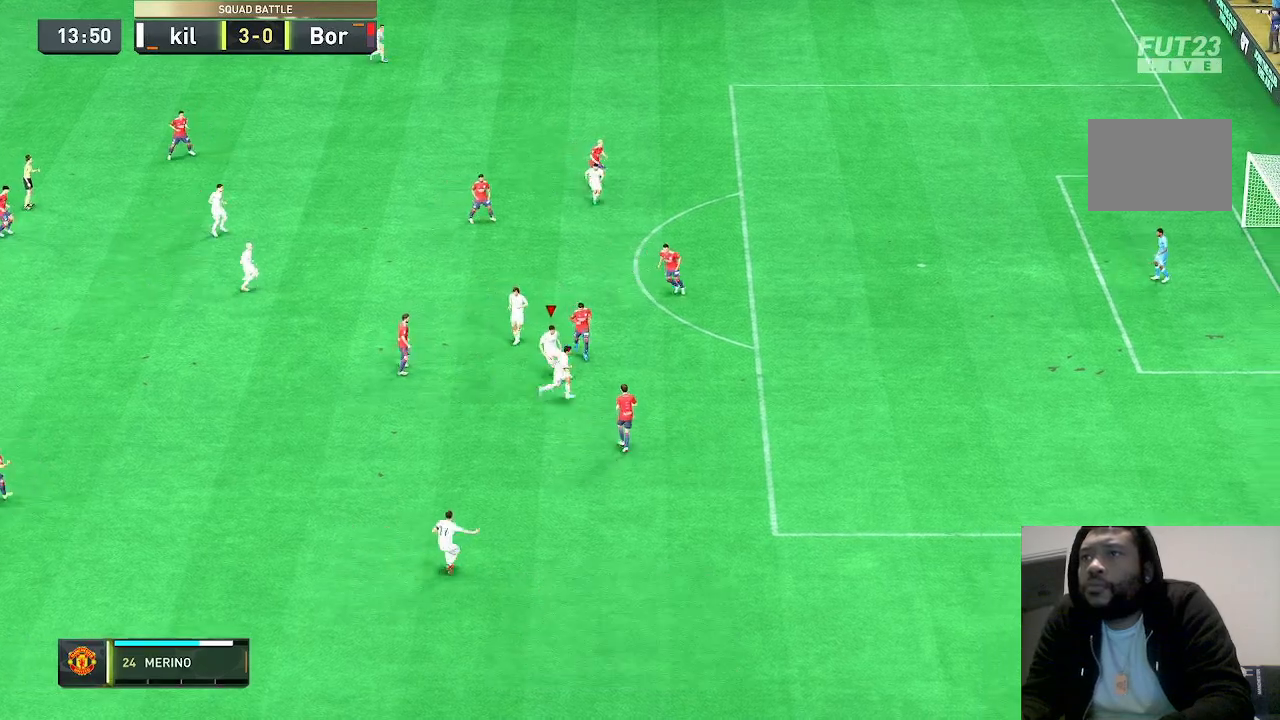
{"dt_ms": 500, "buttons": [], "left_stick": "right", "right_stick": "center", "events": [[133, "Y", "down"], [167, "Y", "up"], [200, "left_stick", "right"]]}